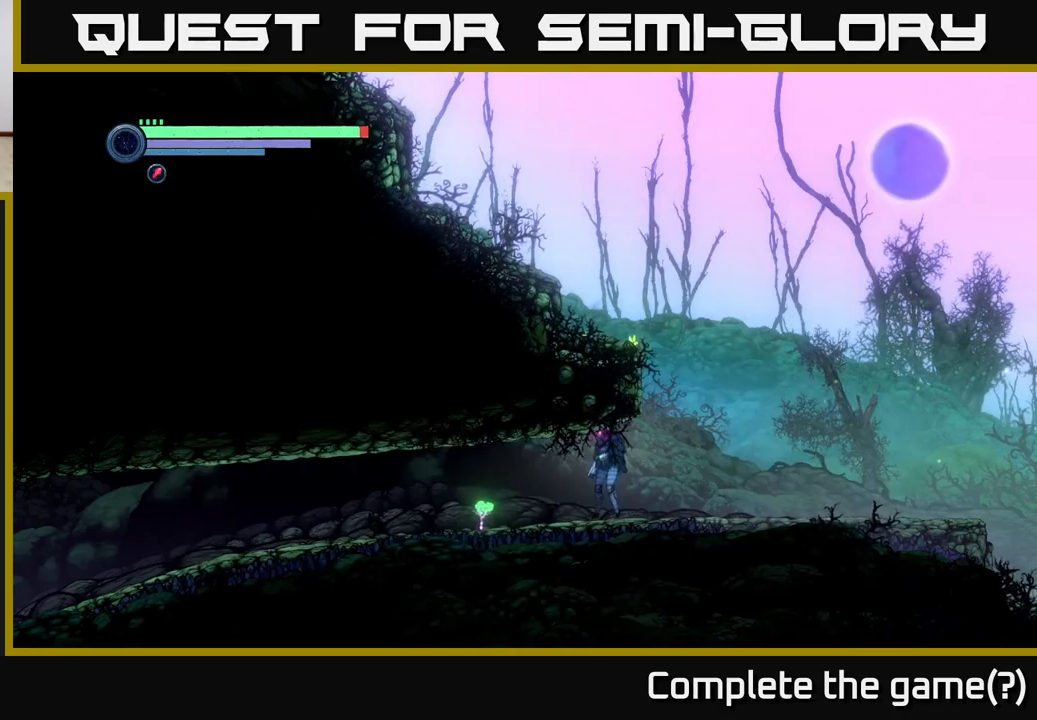
Gameplay with a controller (Xbox layout); each line is a JSON object with the inputs held at the frame after it. "events" lists button and stick changes between this image and that frame as [ms after this image, input, new state], when the widget could be followed in between.
{"buttons": ["R2"], "left_stick": "left", "right_stick": "center", "events": [[84, "R2", "down"]]}
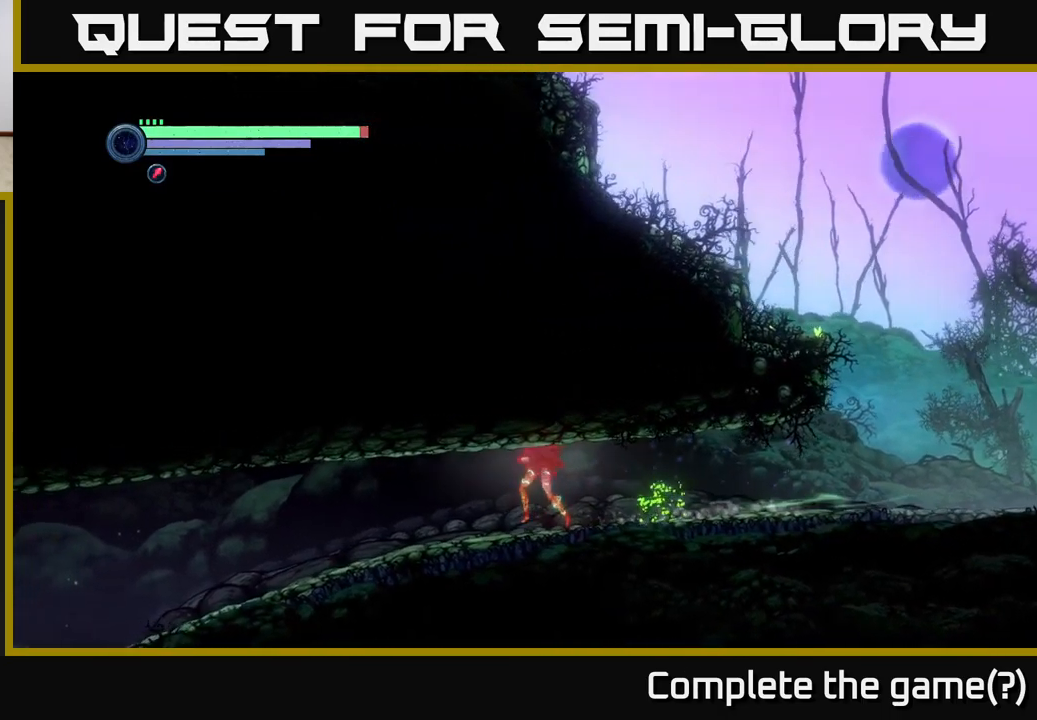
{"buttons": ["R2"], "left_stick": "left", "right_stick": "center", "events": []}
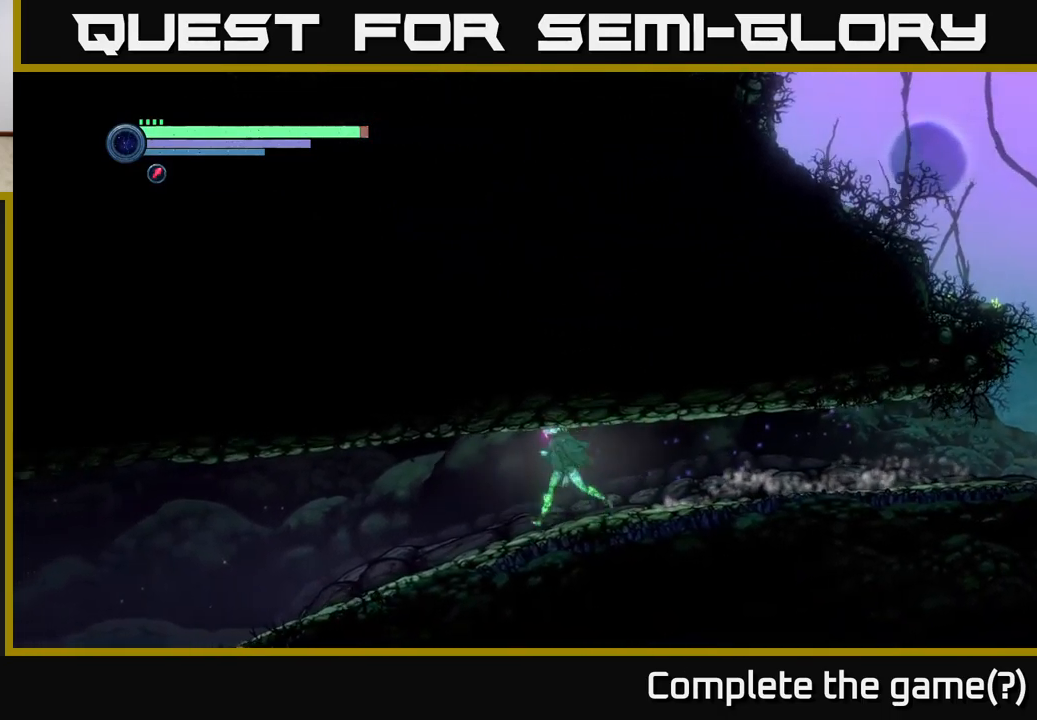
{"buttons": ["R2"], "left_stick": "left", "right_stick": "center", "events": []}
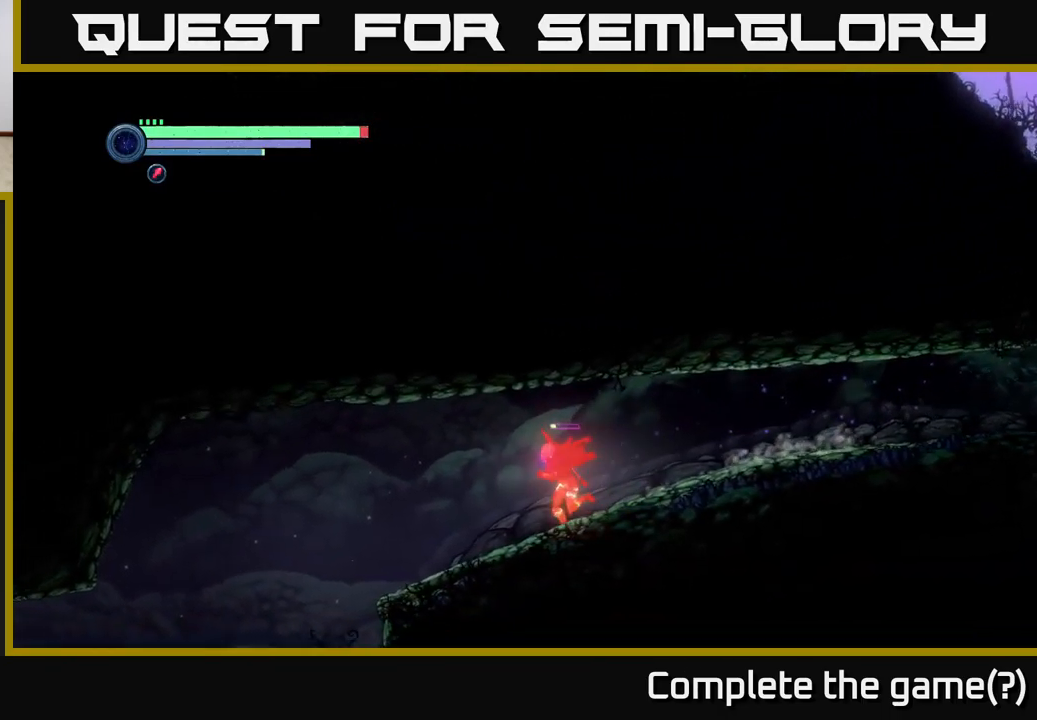
{"buttons": ["R2"], "left_stick": "left", "right_stick": "center", "events": []}
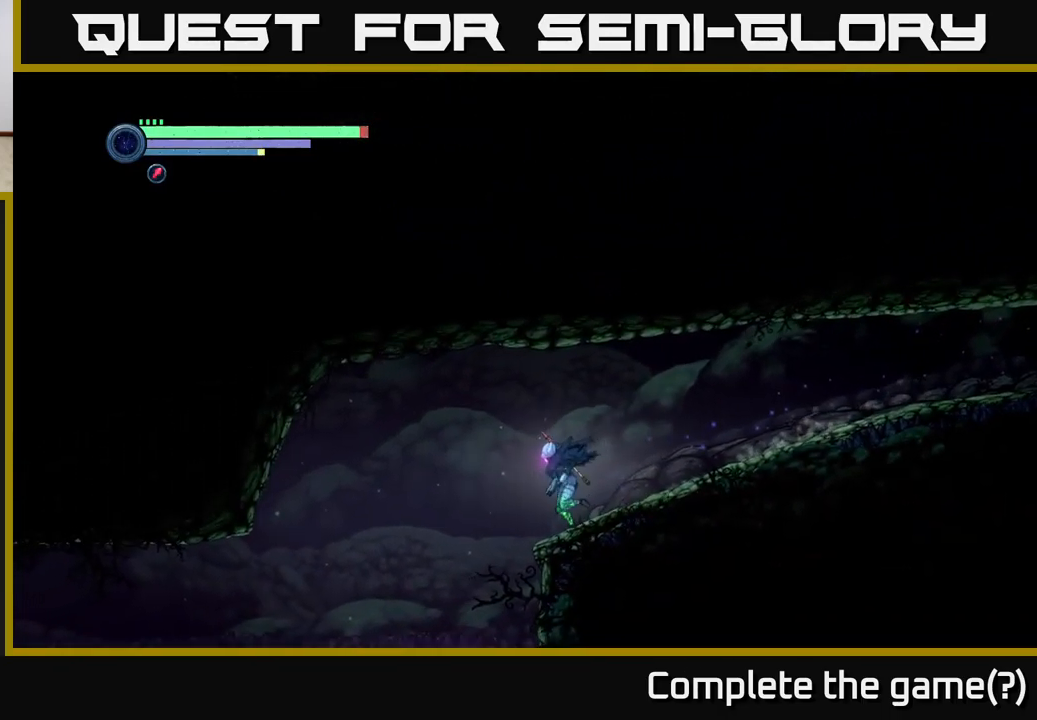
{"buttons": ["R2"], "left_stick": "left", "right_stick": "center", "events": []}
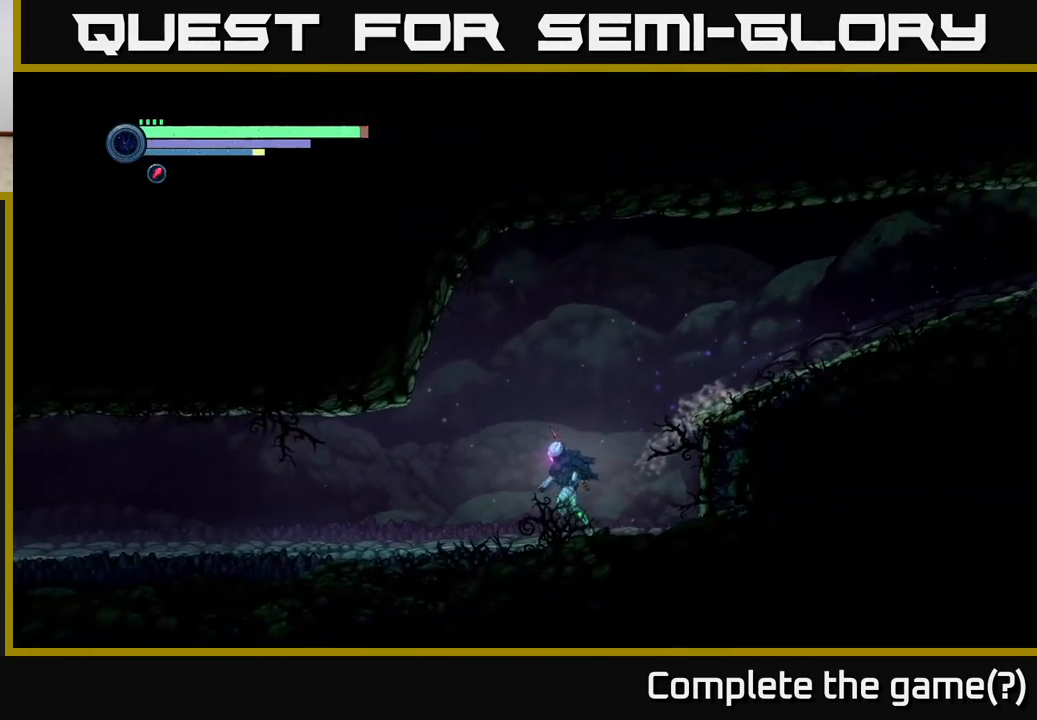
{"buttons": ["R2"], "left_stick": "left", "right_stick": "center", "events": []}
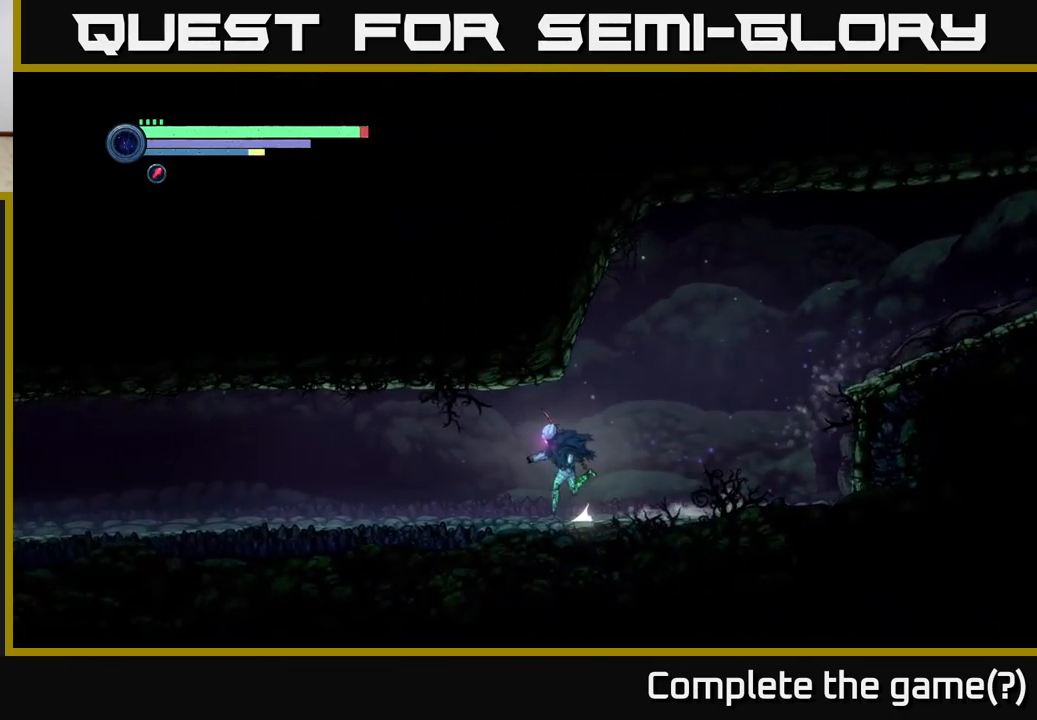
{"buttons": ["R2"], "left_stick": "left", "right_stick": "center", "events": []}
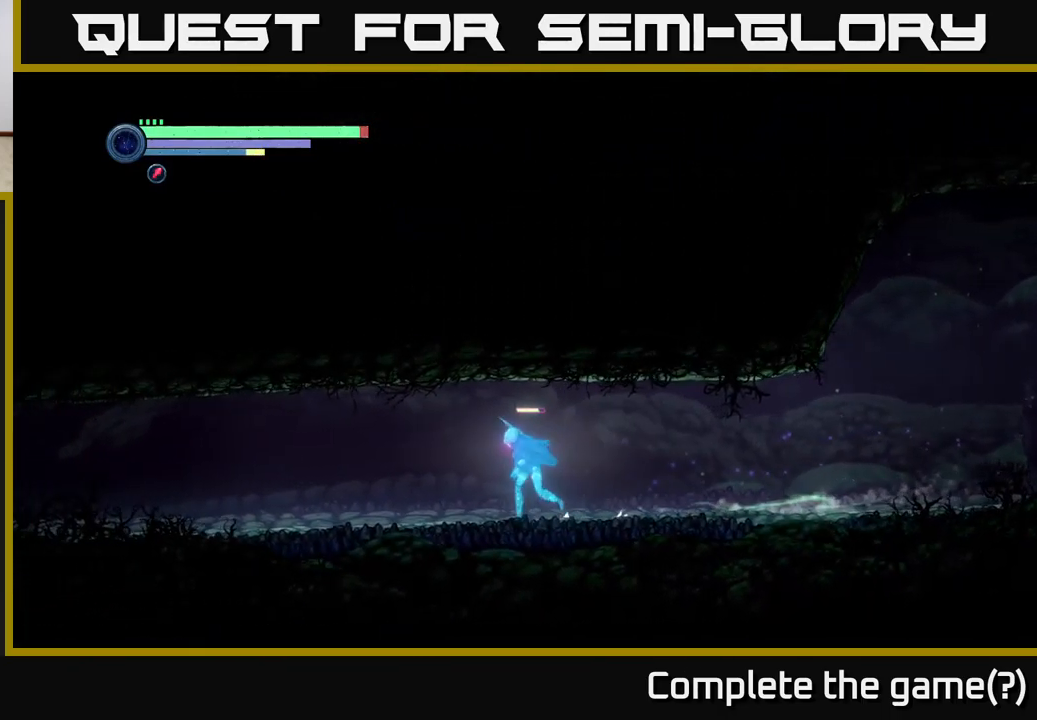
{"buttons": ["R2"], "left_stick": "left", "right_stick": "center", "events": []}
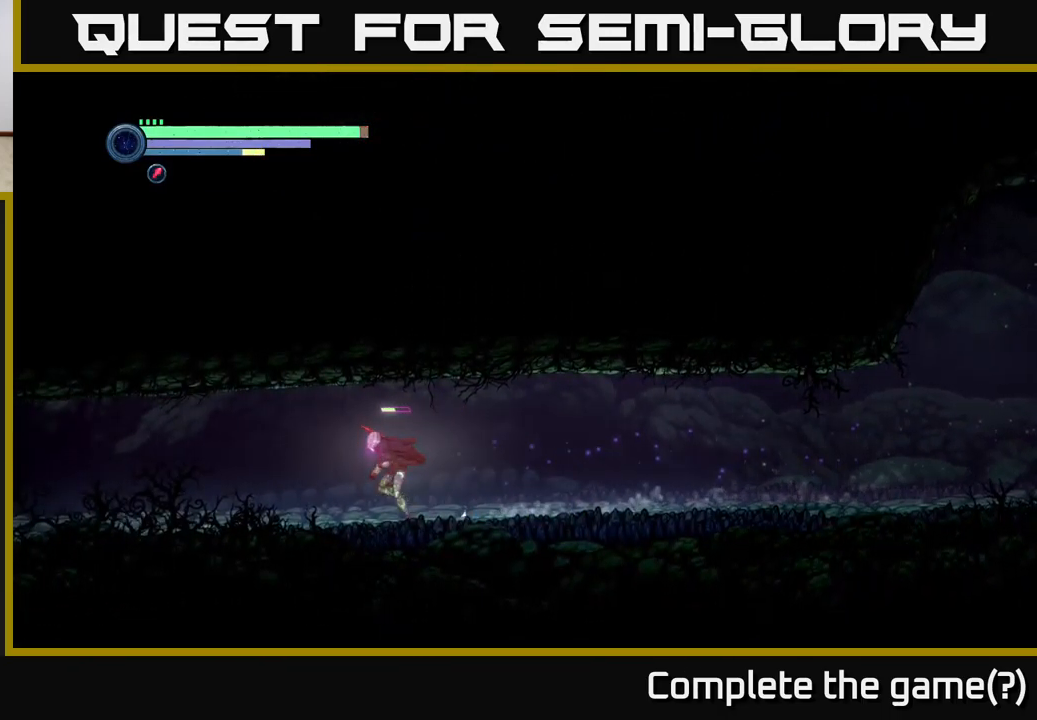
{"buttons": ["R2"], "left_stick": "left", "right_stick": "center", "events": []}
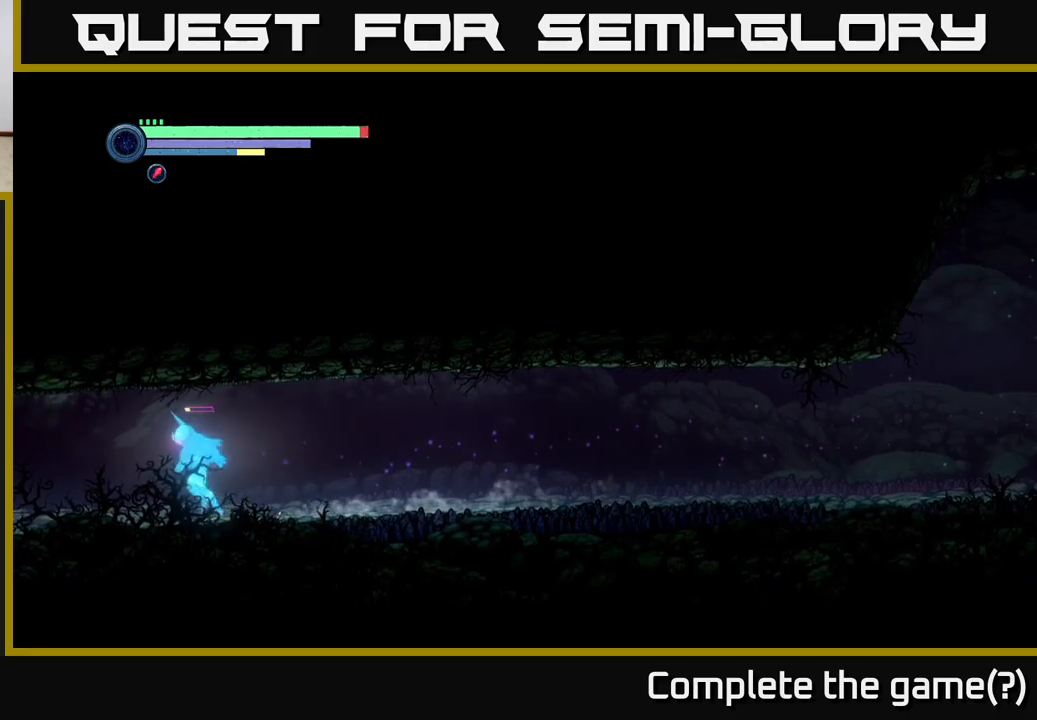
{"buttons": ["R2"], "left_stick": "left", "right_stick": "center", "events": []}
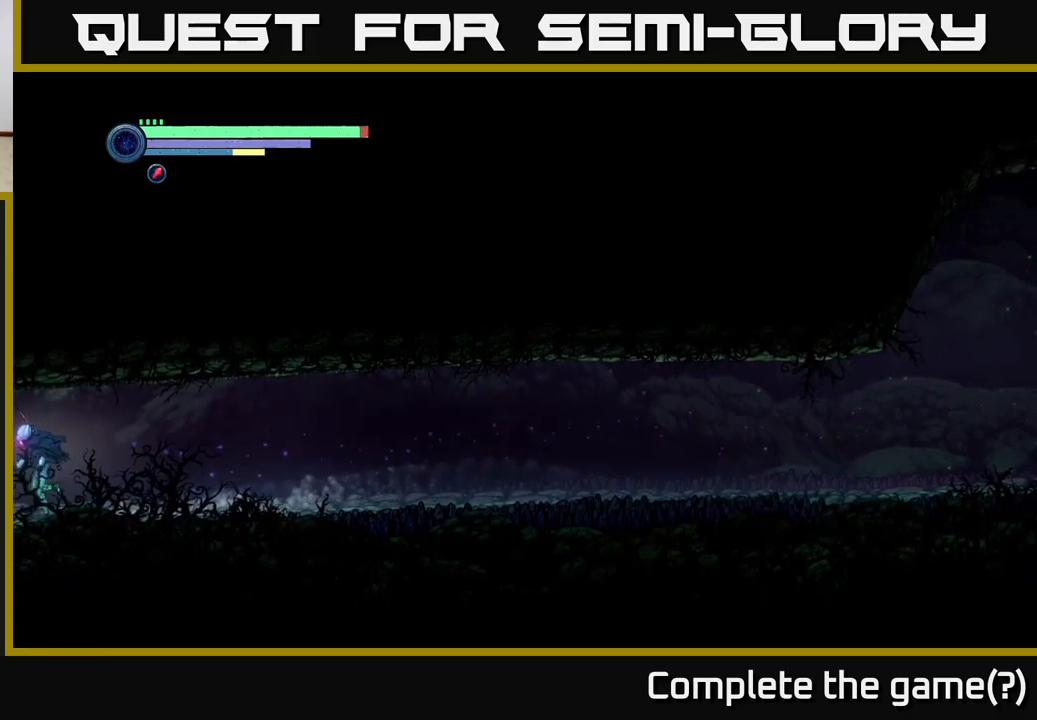
{"buttons": ["R2"], "left_stick": "left", "right_stick": "center", "events": []}
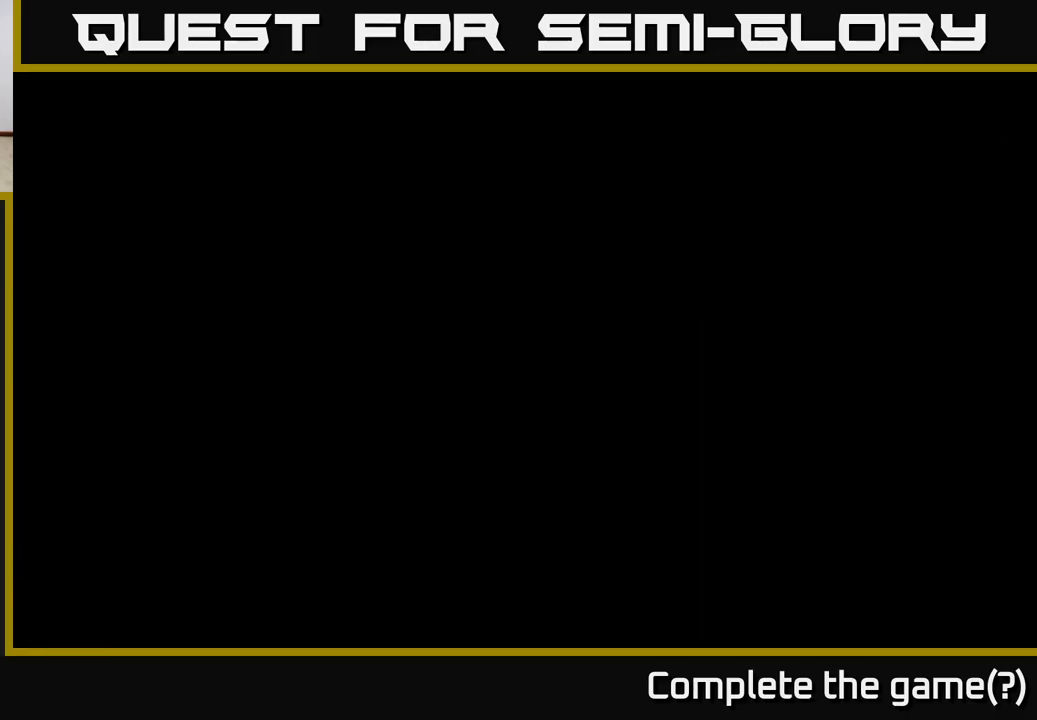
{"buttons": ["R2"], "left_stick": "left", "right_stick": "center", "events": []}
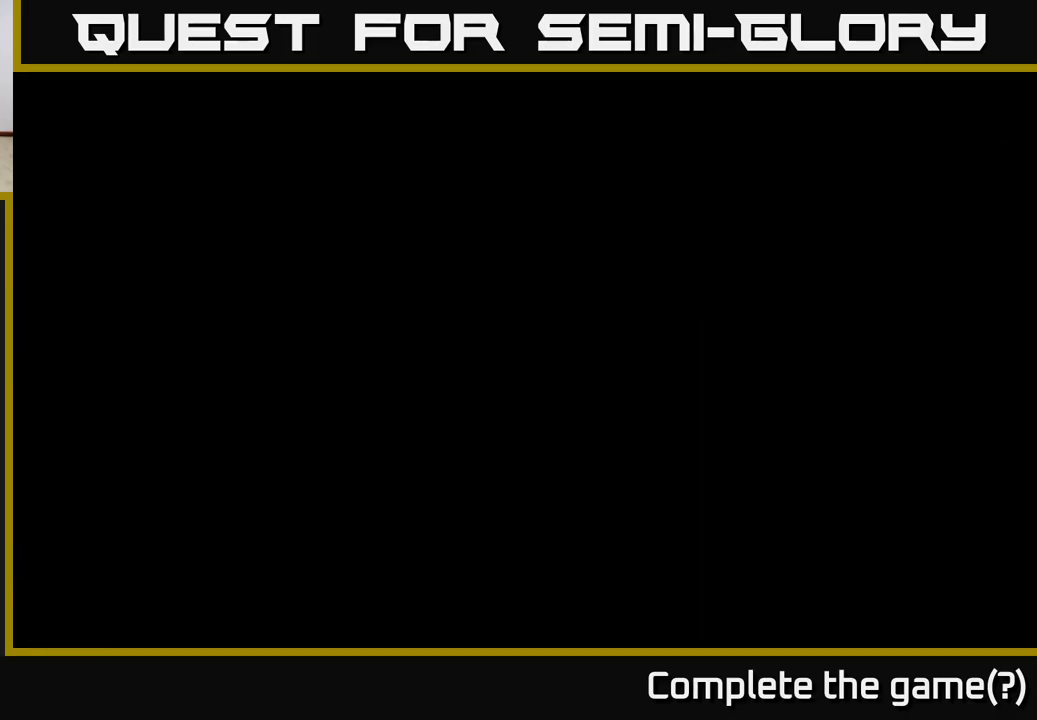
{"buttons": ["R2"], "left_stick": "left", "right_stick": "center", "events": []}
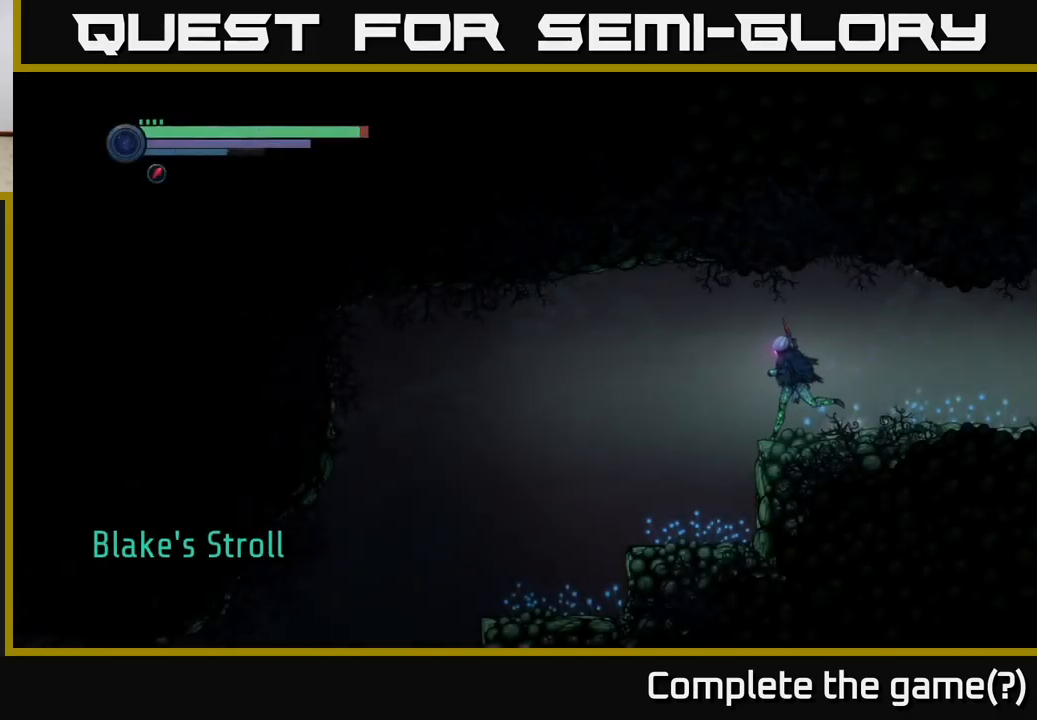
{"buttons": ["R2"], "left_stick": "left", "right_stick": "center", "events": [[283, "A", "down"], [400, "A", "up"]]}
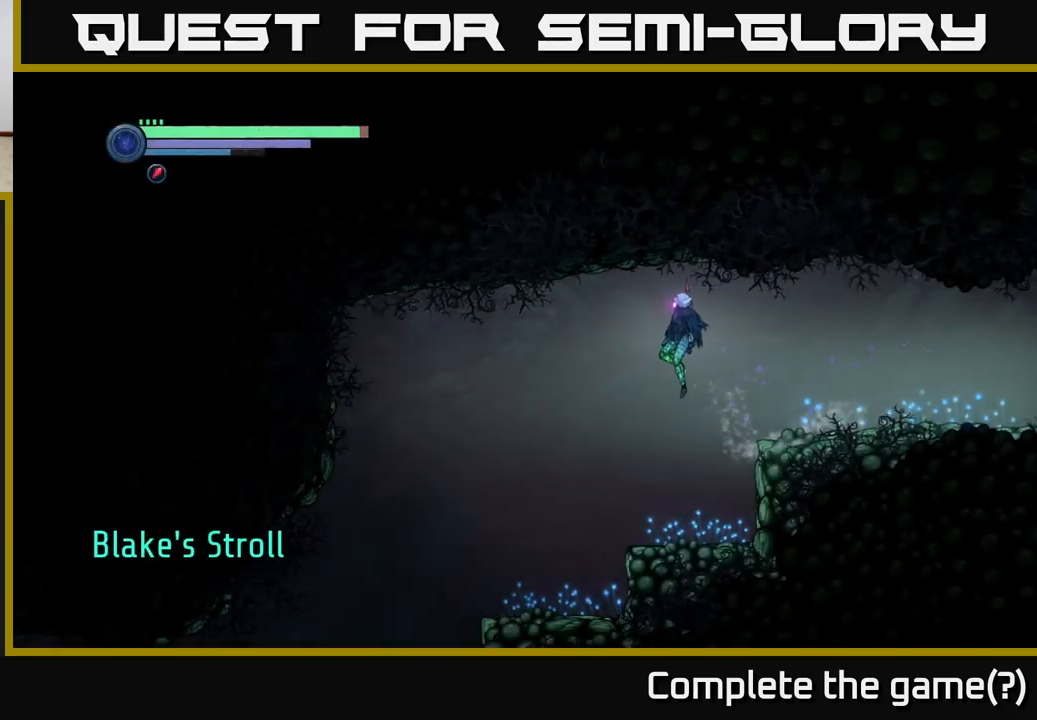
{"buttons": ["R2"], "left_stick": "left", "right_stick": "center", "events": []}
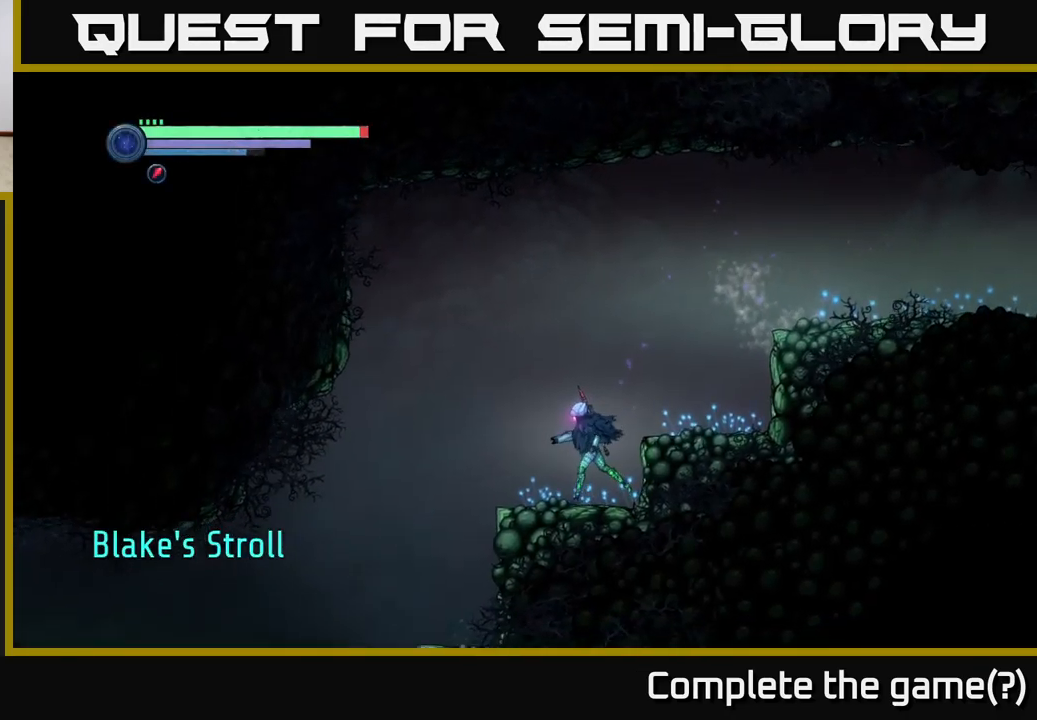
{"buttons": ["R2"], "left_stick": "left", "right_stick": "center", "events": [[166, "A", "down"], [283, "A", "up"]]}
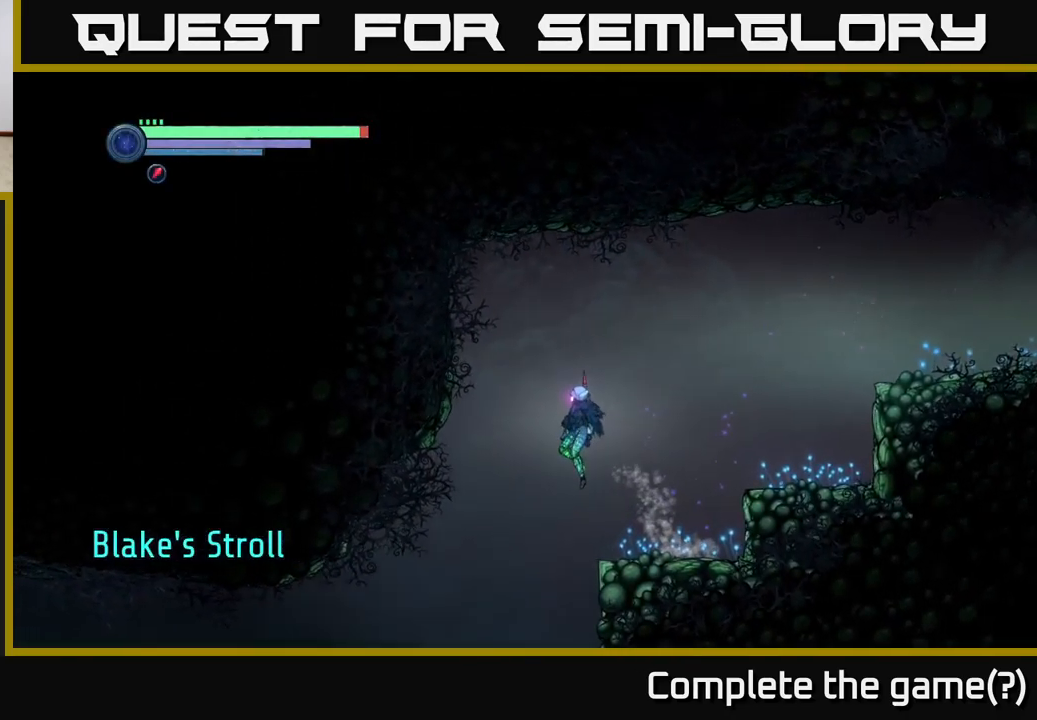
{"buttons": ["R2"], "left_stick": "left", "right_stick": "center", "events": []}
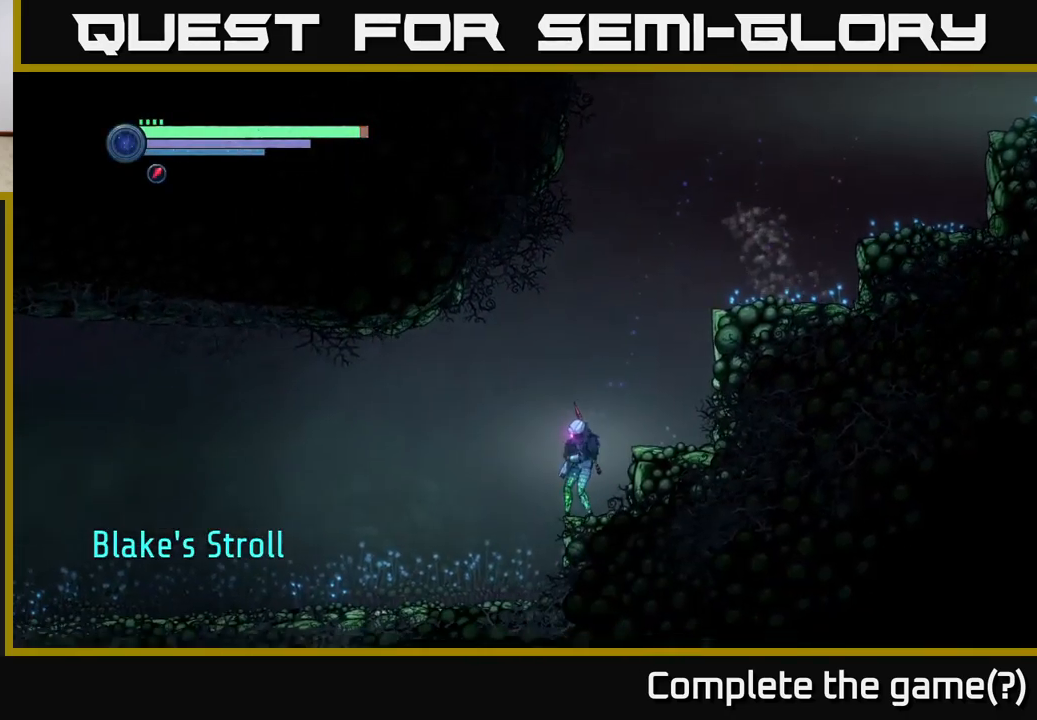
{"buttons": ["R2"], "left_stick": "left", "right_stick": "center", "events": []}
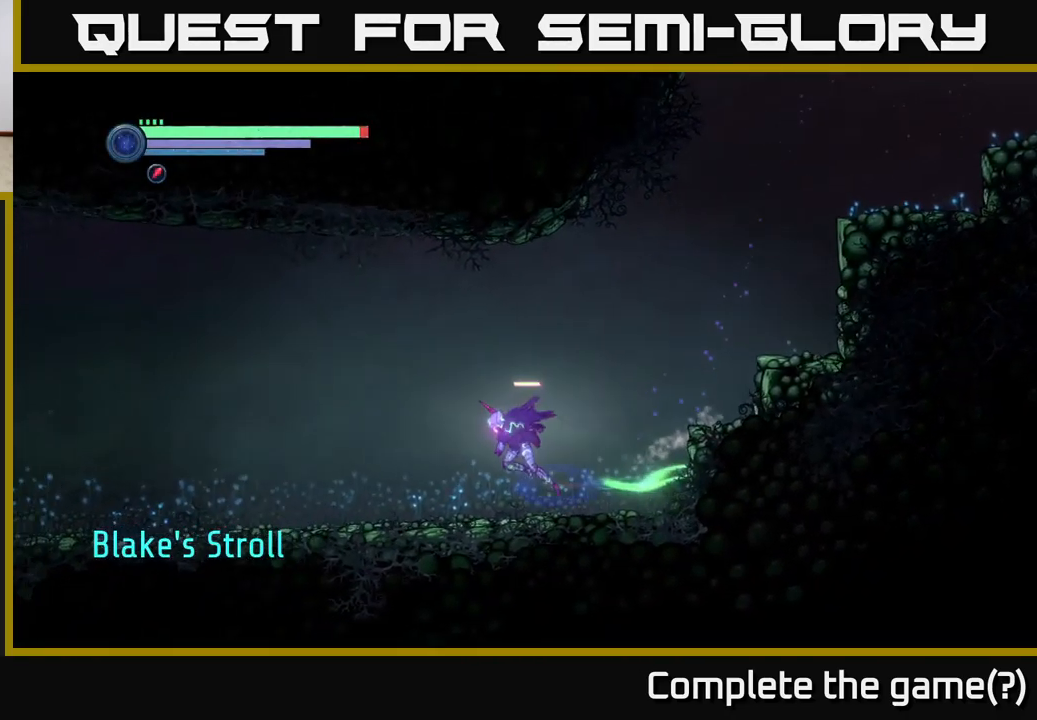
{"buttons": ["R2"], "left_stick": "left", "right_stick": "center", "events": []}
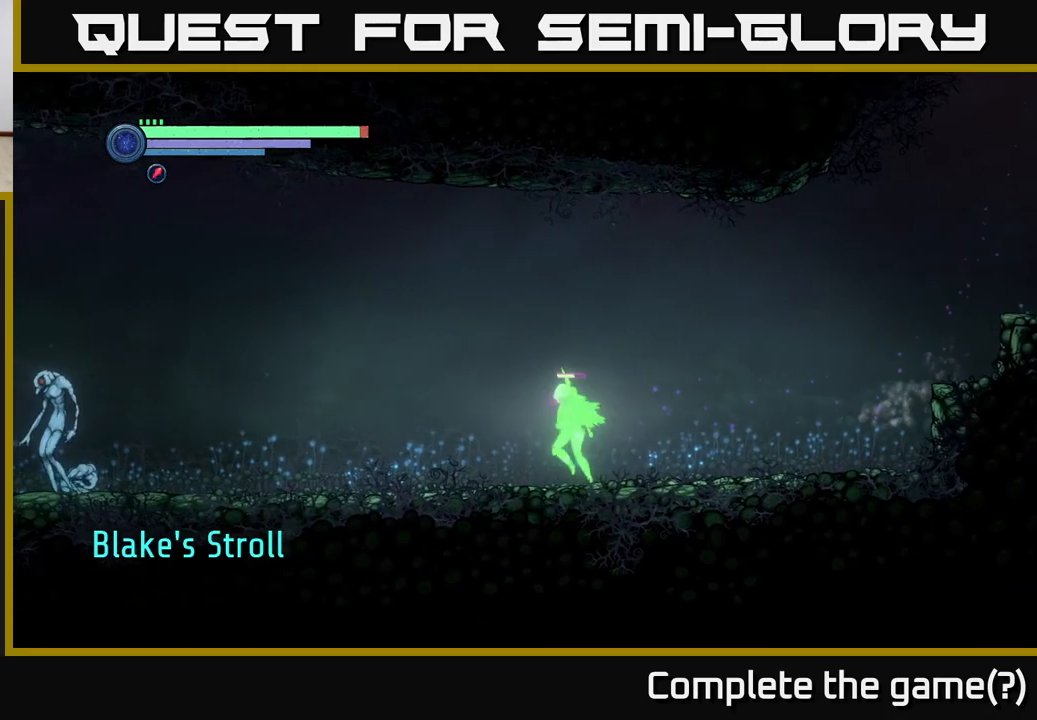
{"buttons": ["R2"], "left_stick": "left", "right_stick": "center", "events": []}
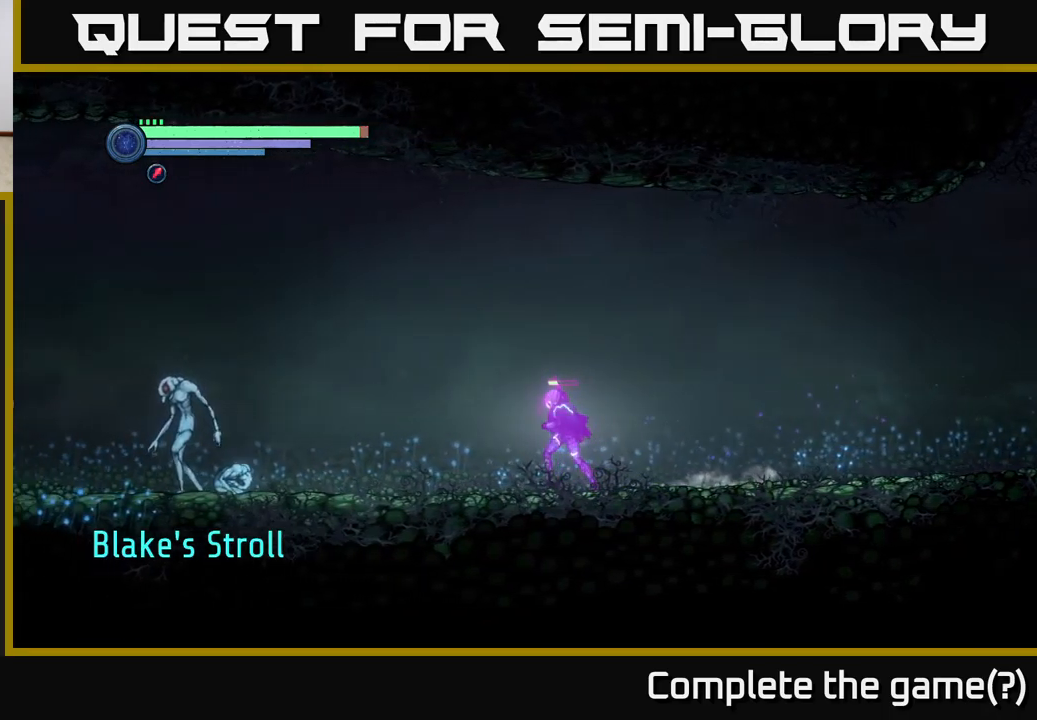
{"buttons": ["L2"], "left_stick": "left", "right_stick": "center", "events": [[317, "R2", "up"], [333, "L2", "down"]]}
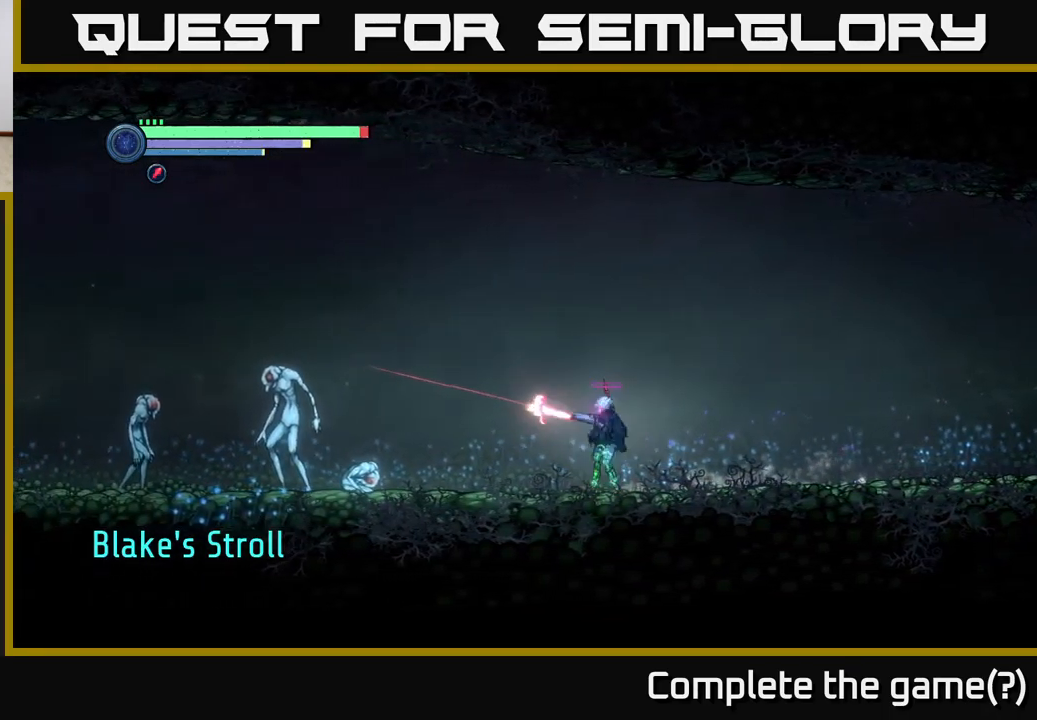
{"buttons": ["Y", "L2"], "left_stick": "left", "right_stick": "center", "events": [[17, "Y", "down"], [117, "Y", "up"], [433, "Y", "down"]]}
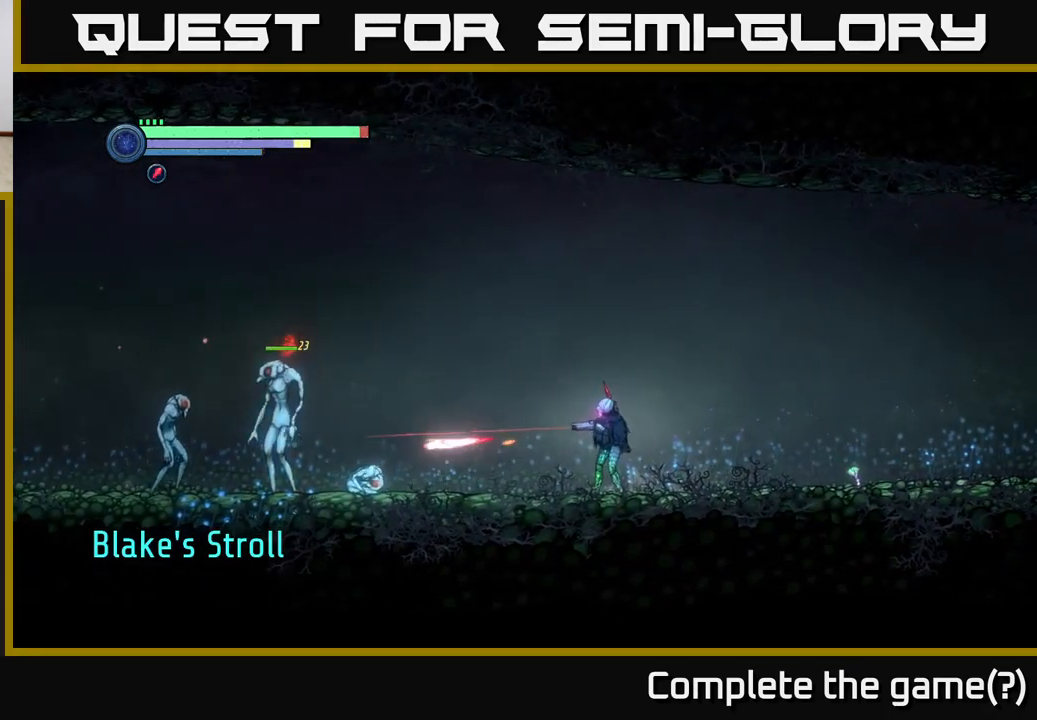
{"buttons": ["Y", "L2"], "left_stick": "left", "right_stick": "center", "events": [[17, "Y", "up"], [100, "Y", "down"], [167, "Y", "up"], [233, "Y", "down"], [333, "Y", "up"], [450, "Y", "down"]]}
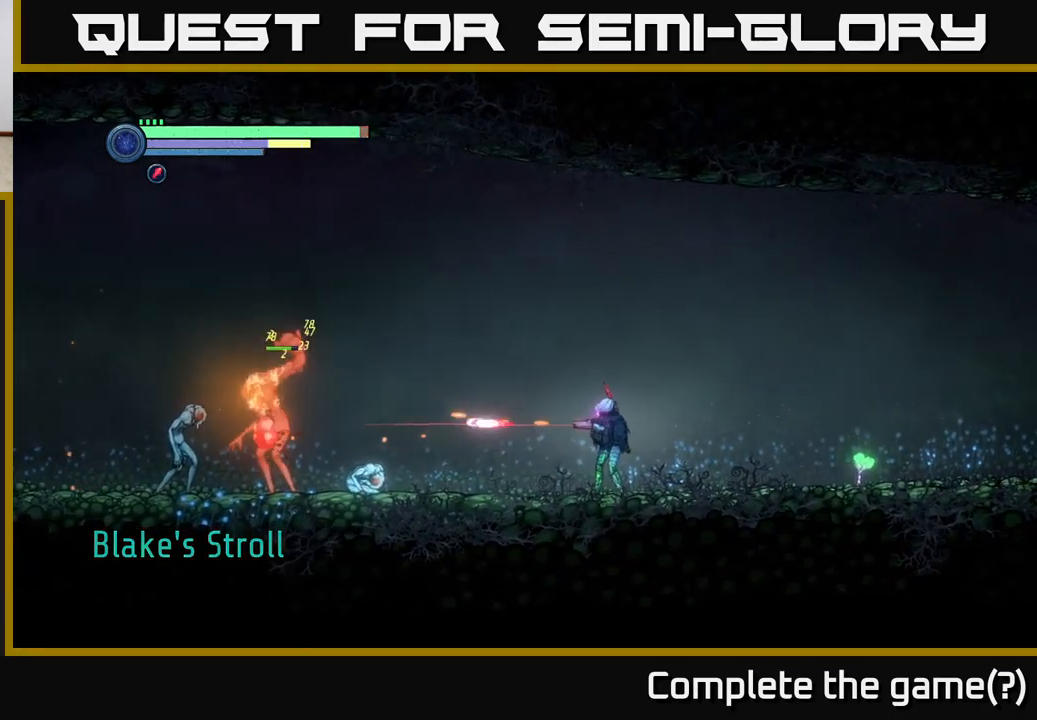
{"buttons": ["Y", "L2"], "left_stick": "left", "right_stick": "center", "events": [[17, "Y", "up"], [117, "Y", "down"], [200, "Y", "up"], [300, "Y", "down"], [383, "Y", "up"], [483, "Y", "down"]]}
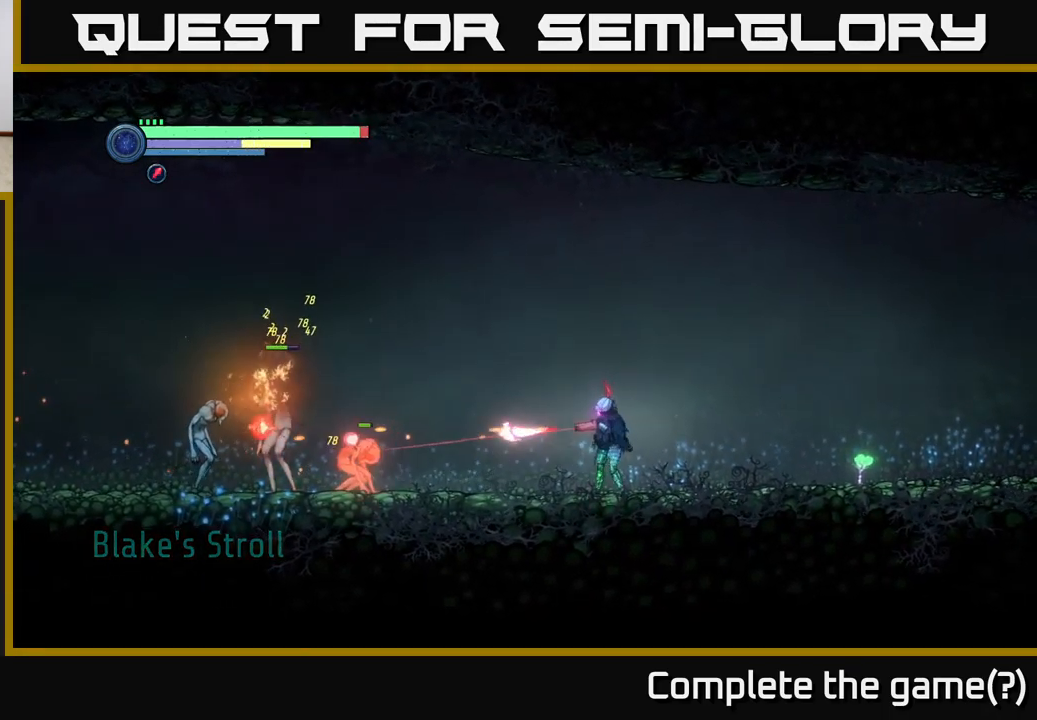
{"buttons": ["L2"], "left_stick": "left", "right_stick": "center", "events": [[83, "Y", "up"], [167, "Y", "down"], [250, "Y", "up"], [350, "Y", "down"], [433, "Y", "up"]]}
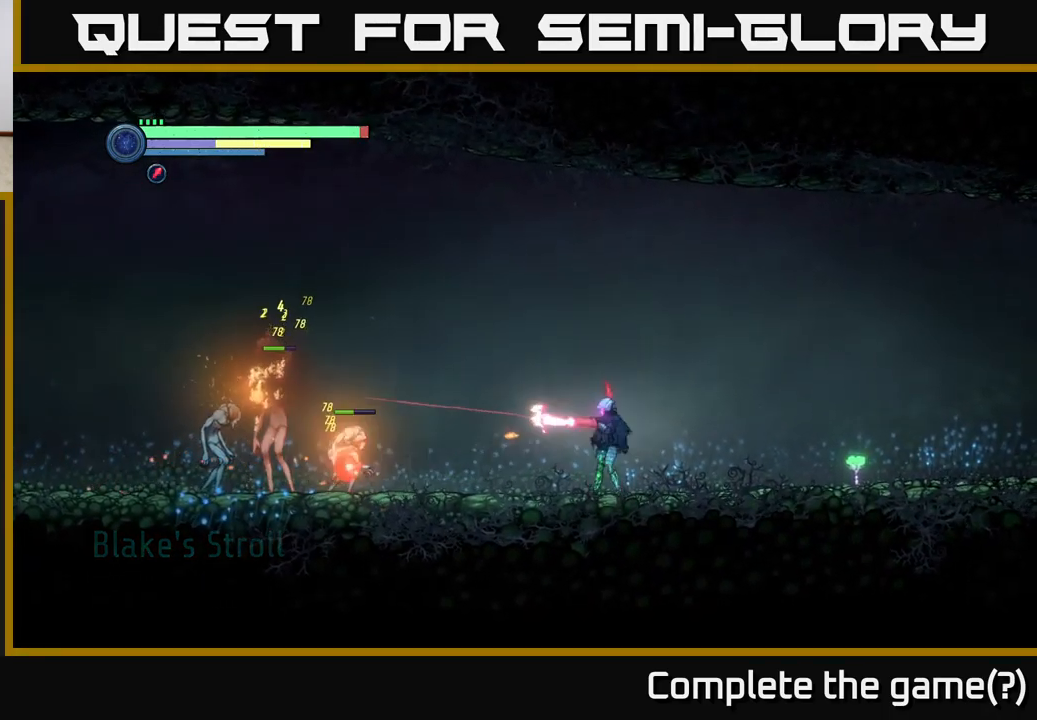
{"buttons": ["L2"], "left_stick": "left", "right_stick": "center", "events": [[17, "Y", "down"], [100, "Y", "up"], [183, "Y", "down"], [283, "Y", "up"], [350, "Y", "down"], [450, "Y", "up"]]}
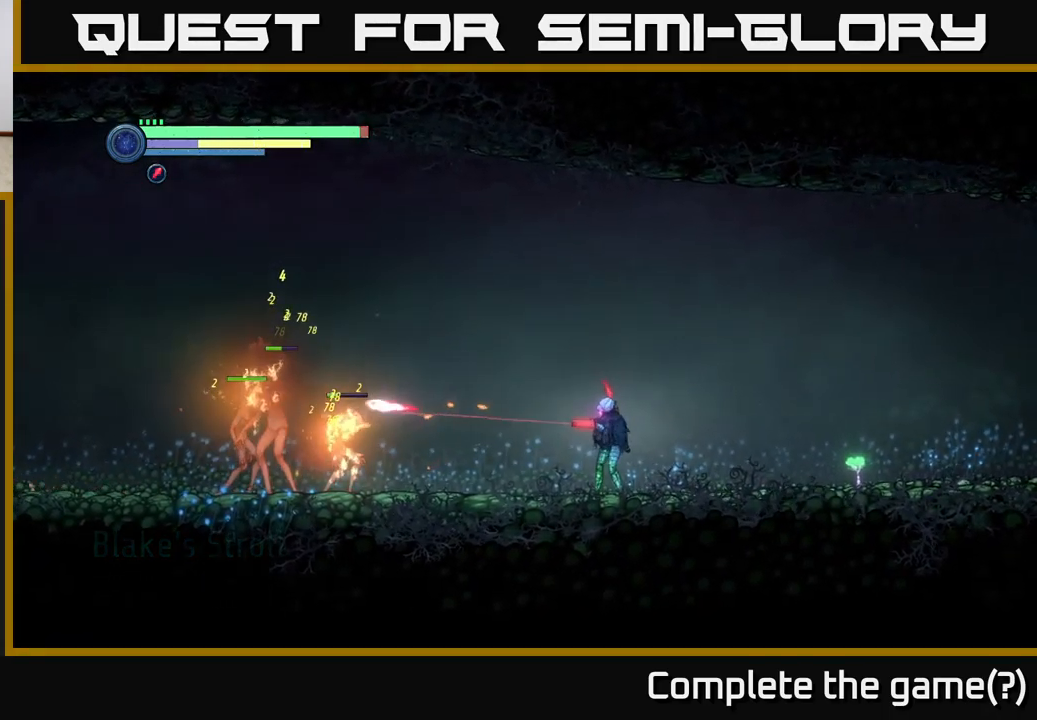
{"buttons": ["L2"], "left_stick": "left", "right_stick": "center", "events": [[67, "Y", "down"], [117, "Y", "up"], [217, "Y", "down"], [317, "Y", "up"], [400, "Y", "down"], [500, "Y", "up"]]}
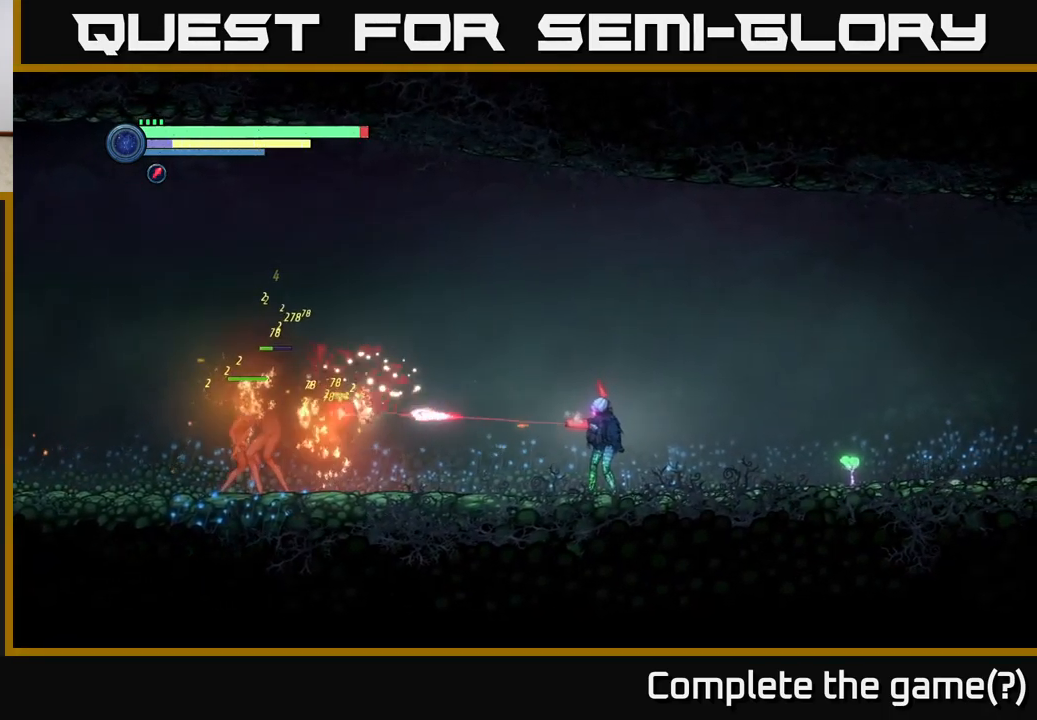
{"buttons": ["Y", "L2"], "left_stick": "left", "right_stick": "center", "events": [[100, "Y", "down"], [183, "Y", "up"], [283, "Y", "down"], [367, "Y", "up"], [467, "Y", "down"]]}
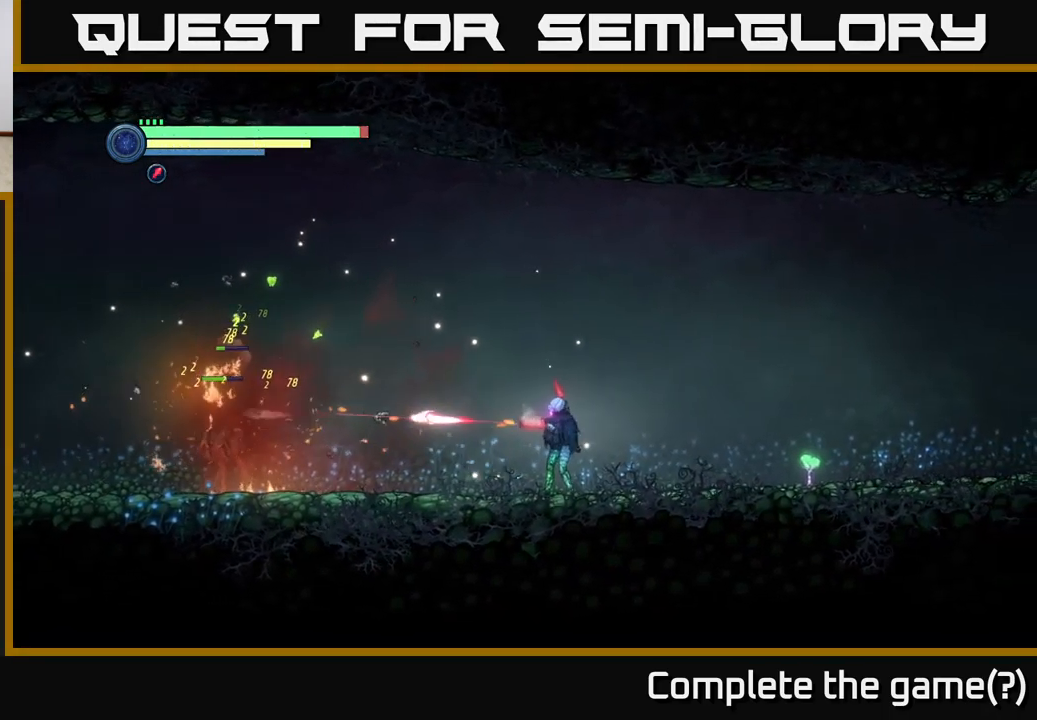
{"buttons": ["L2"], "left_stick": "left", "right_stick": "center", "events": [[50, "Y", "up"], [150, "Y", "down"], [250, "Y", "up"], [317, "Y", "down"], [433, "Y", "up"]]}
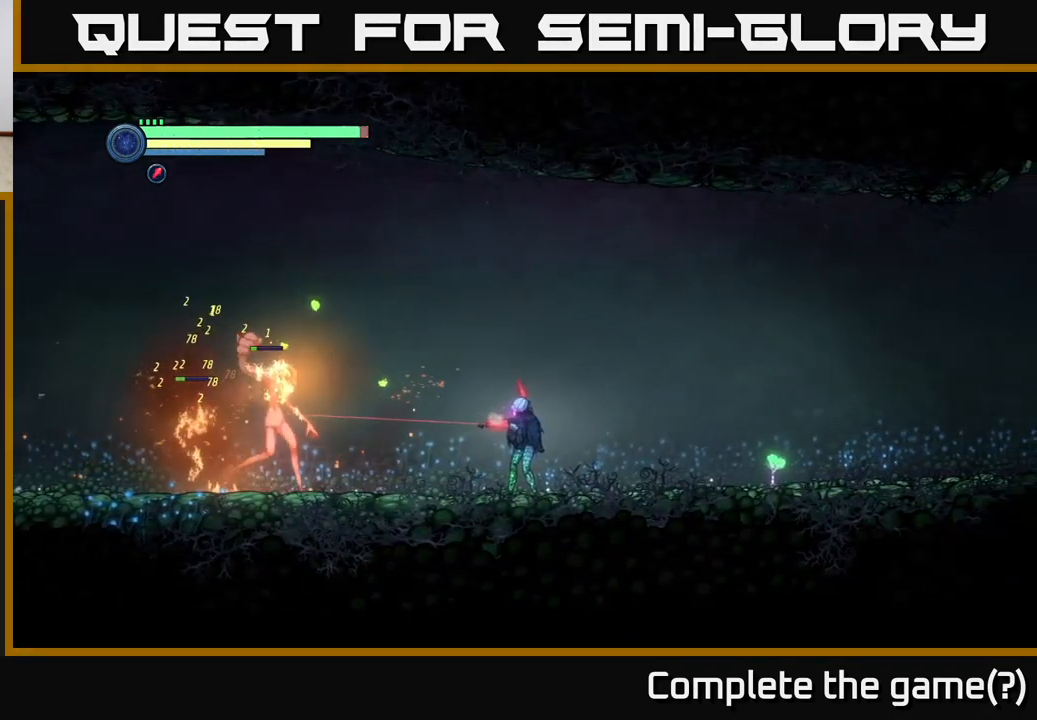
{"buttons": [], "left_stick": "right", "right_stick": "center", "events": [[133, "X", "down"], [149, "L2", "up"], [199, "left_stick", "center"], [266, "X", "up"], [349, "X", "down"], [416, "X", "up"], [449, "left_stick", "right"]]}
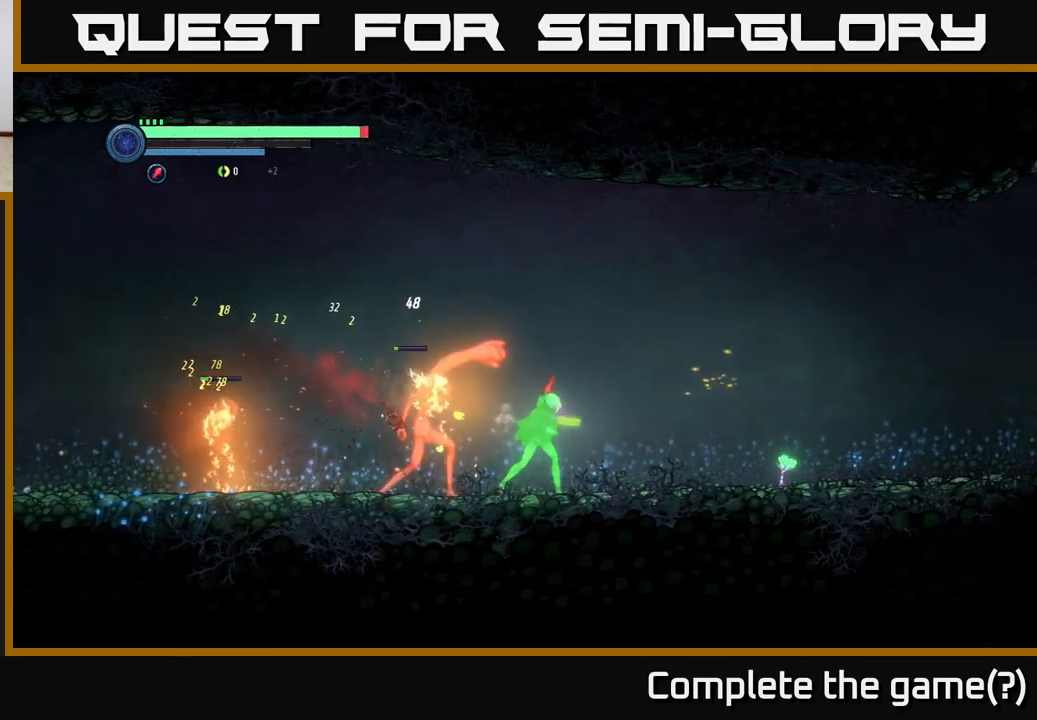
{"buttons": [], "left_stick": "left", "right_stick": "center", "events": [[34, "A", "down"], [317, "A", "up"], [467, "left_stick", "left"]]}